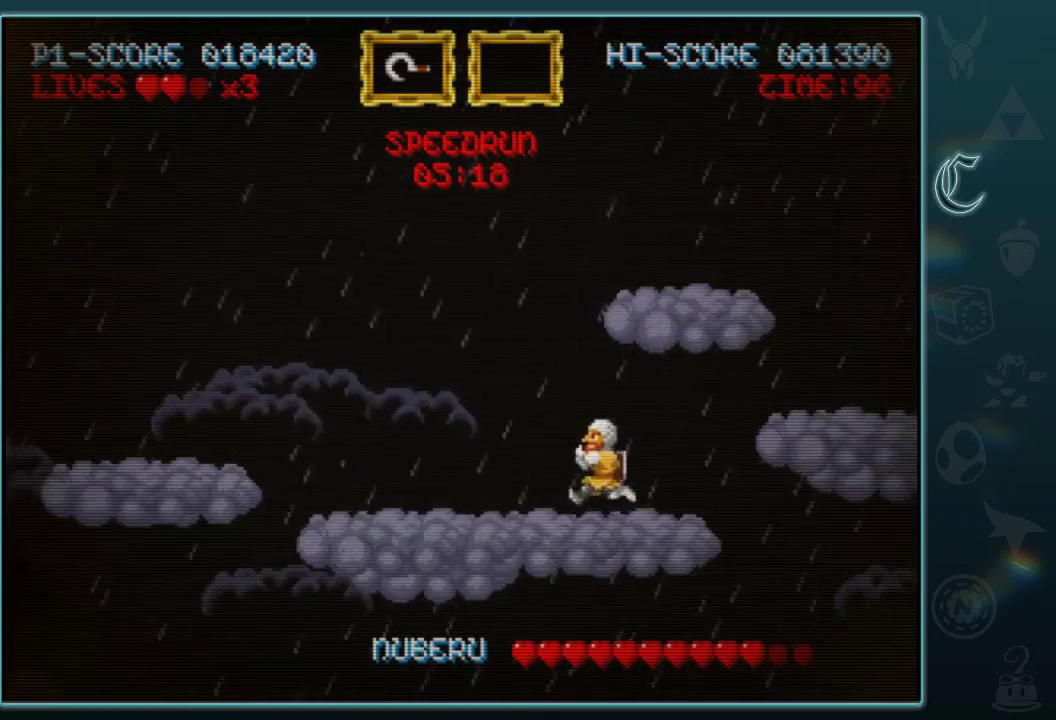
Gameplay with a controller (Xbox layout); each line is a JSON object with the inputs held at the frame after it. "events" lists button and stick changes between this image and that frame as [ms after this image, input, new state], when the widget could be followed in between. Not read: L1 R1 R3 right_stick.
{"buttons": [], "left_stick": "center", "events": [[292, "left_stick", "center"]]}
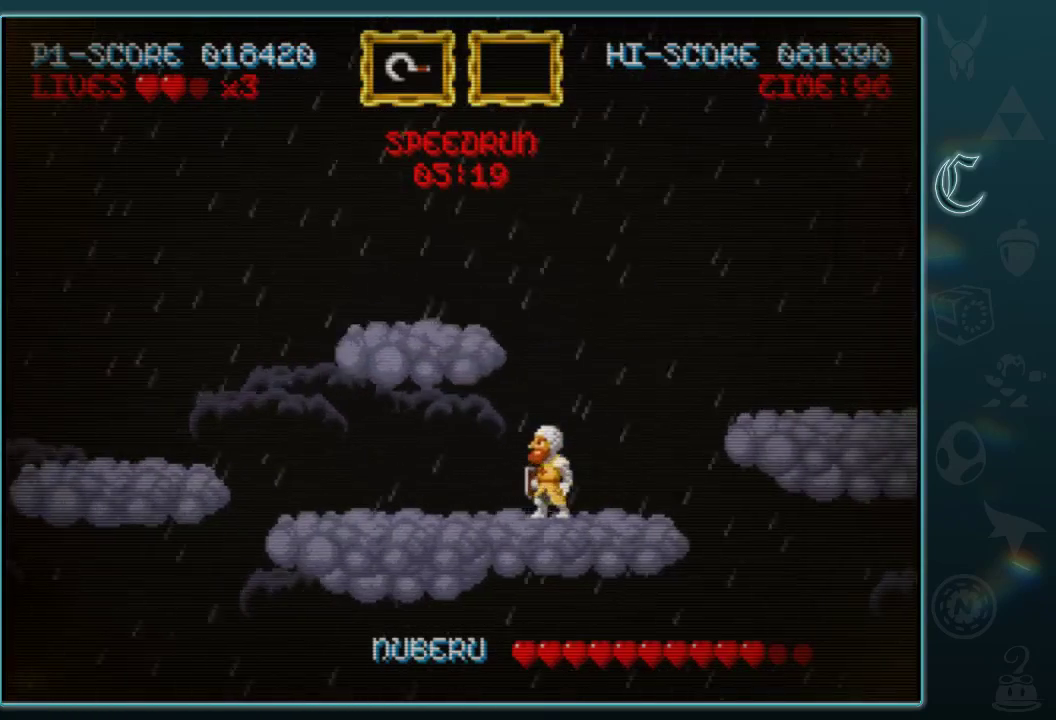
{"buttons": [], "left_stick": "center", "events": [[42, "left_stick", "left"], [312, "left_stick", "center"]]}
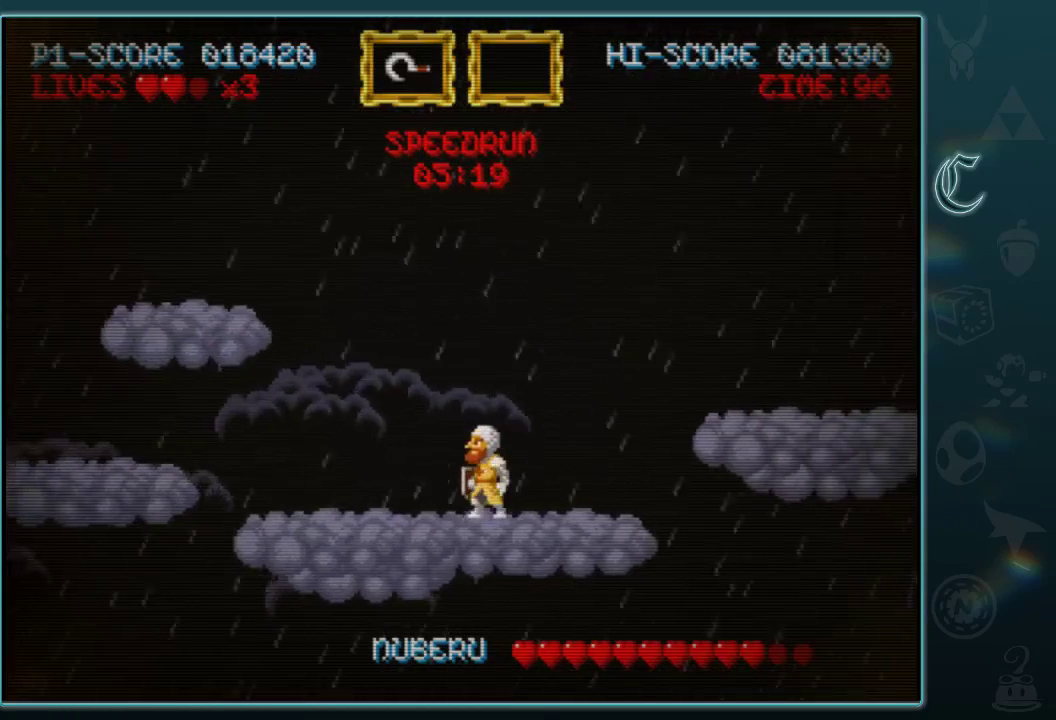
{"buttons": ["A", "B"], "left_stick": "center", "events": [[21, "left_stick", "left"], [167, "left_stick", "center"], [250, "B", "down"], [500, "A", "down"]]}
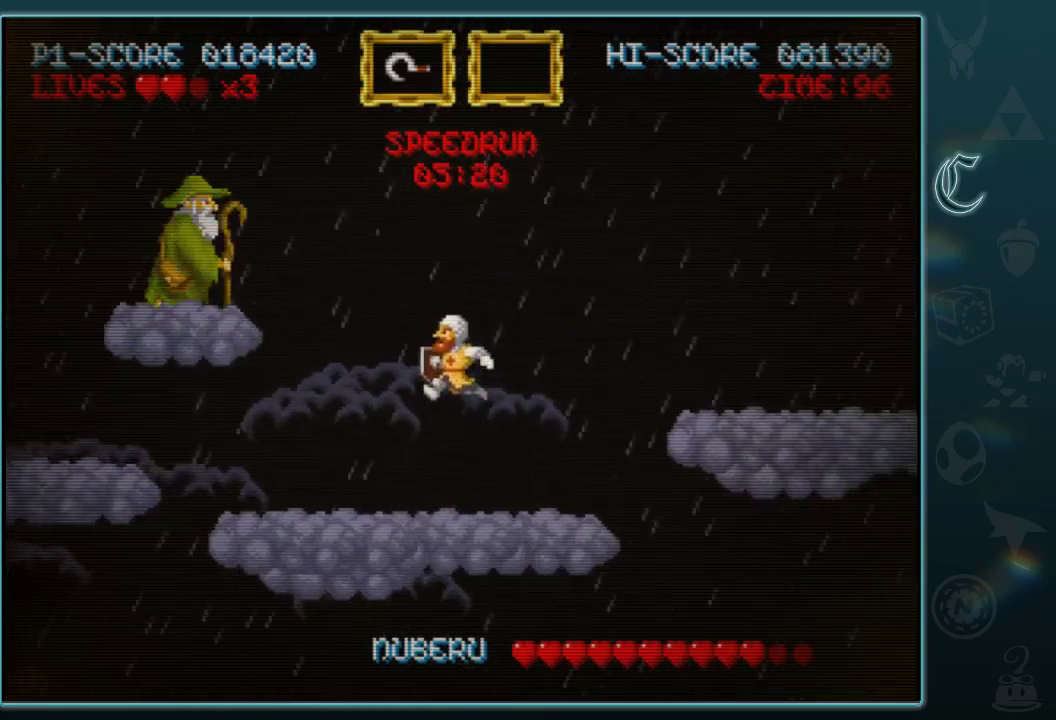
{"buttons": [], "left_stick": "left", "events": [[42, "B", "up"], [146, "A", "up"], [208, "A", "down"], [292, "A", "up"], [479, "left_stick", "left"]]}
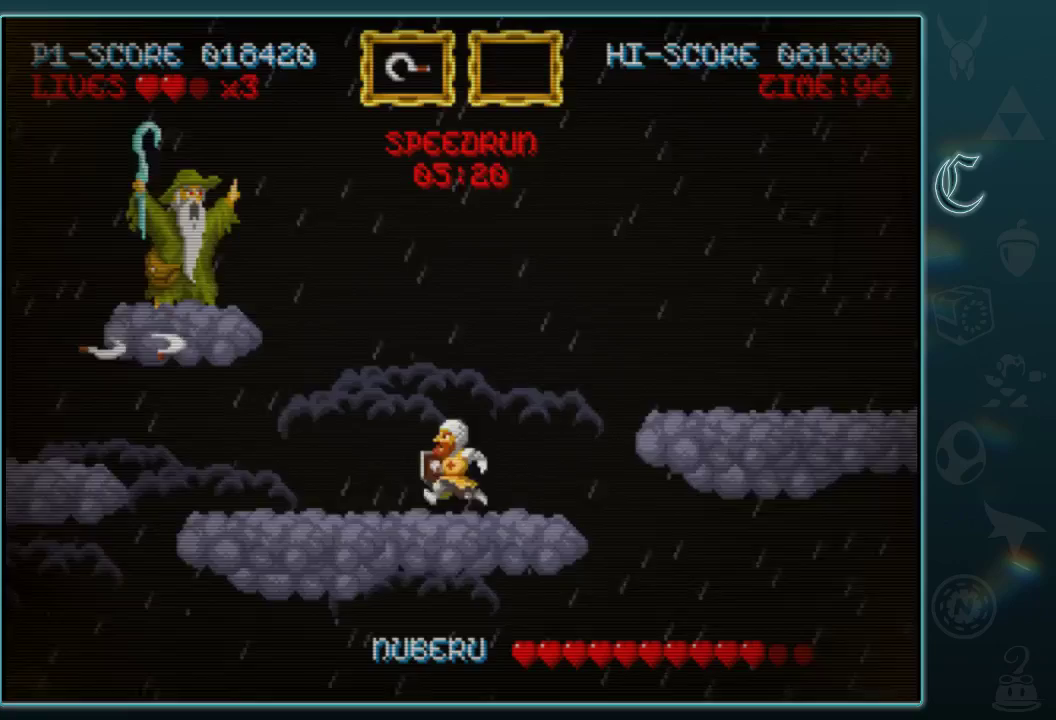
{"buttons": ["B"], "left_stick": "right", "events": [[83, "left_stick", "center"], [292, "left_stick", "right"], [500, "B", "down"]]}
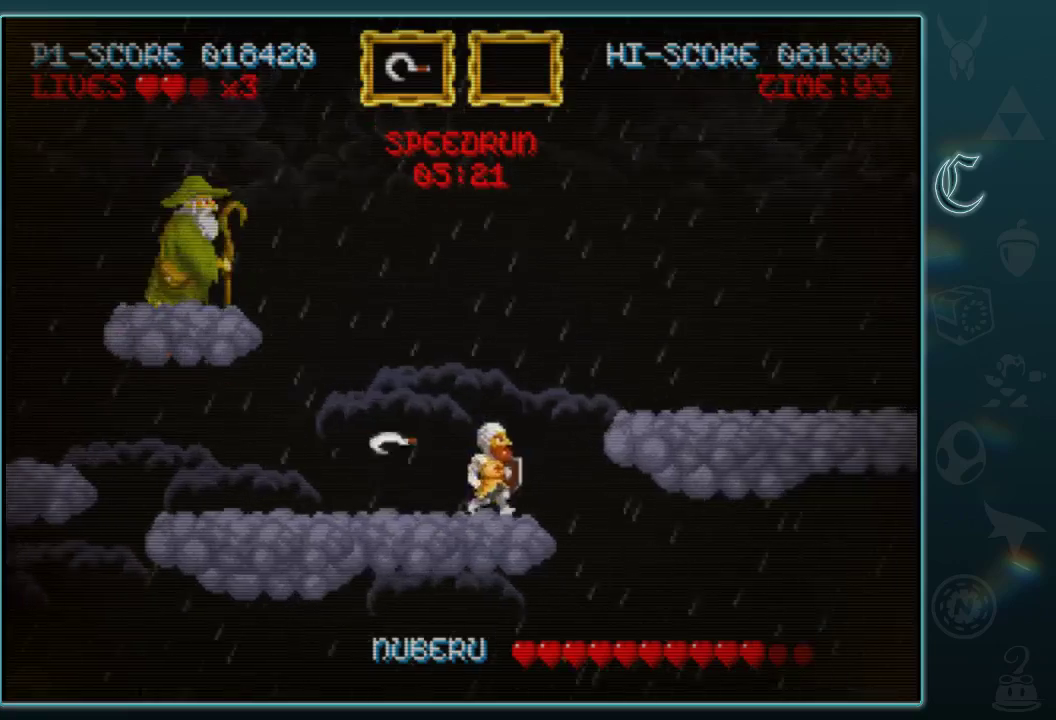
{"buttons": ["B"], "left_stick": "right", "events": []}
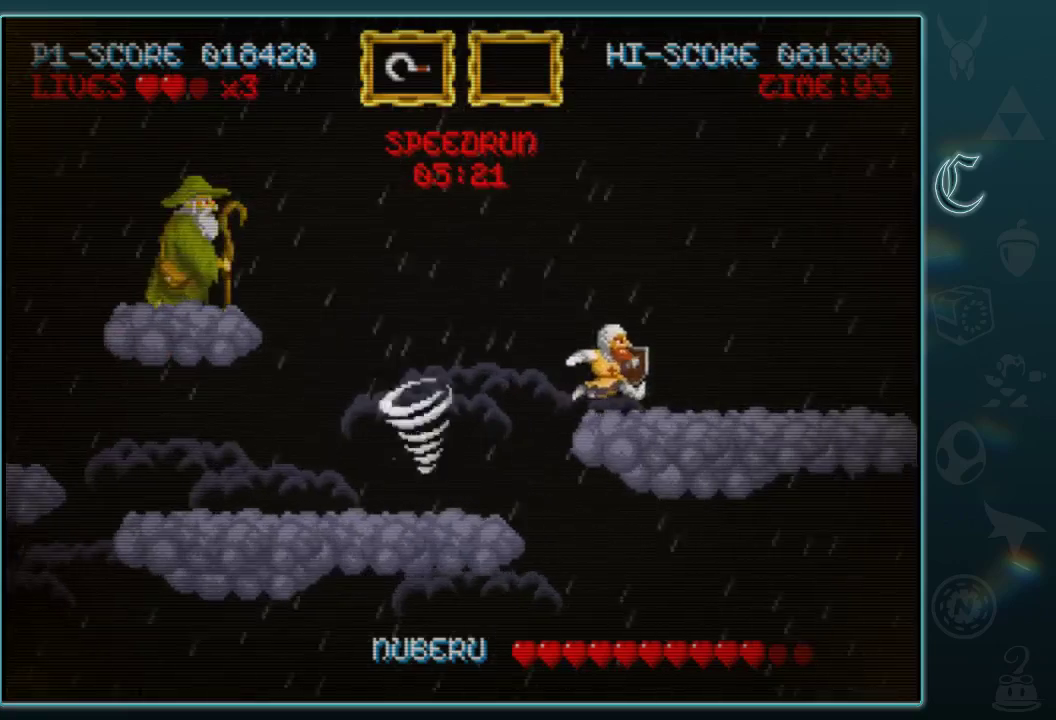
{"buttons": [], "left_stick": "up-left", "events": [[21, "B", "up"], [479, "left_stick", "up-left"]]}
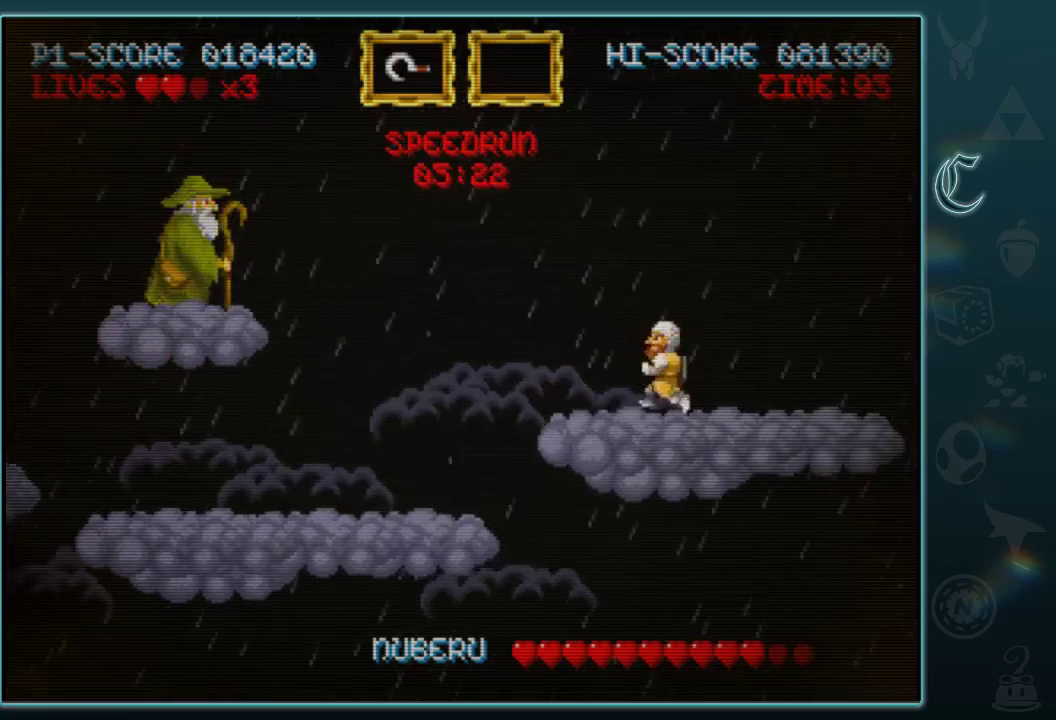
{"buttons": [], "left_stick": "center", "events": [[271, "left_stick", "center"], [396, "left_stick", "left"], [500, "left_stick", "center"]]}
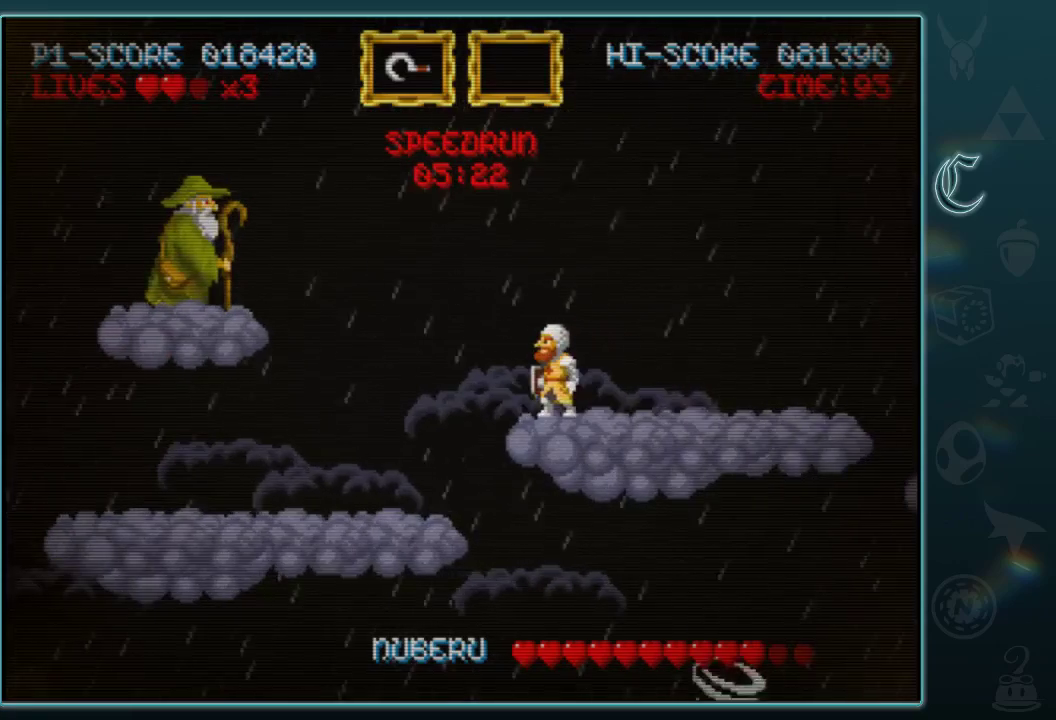
{"buttons": [], "left_stick": "center", "events": [[208, "B", "down"], [271, "A", "down"], [292, "B", "up"], [354, "A", "up"], [417, "A", "down"], [479, "A", "up"]]}
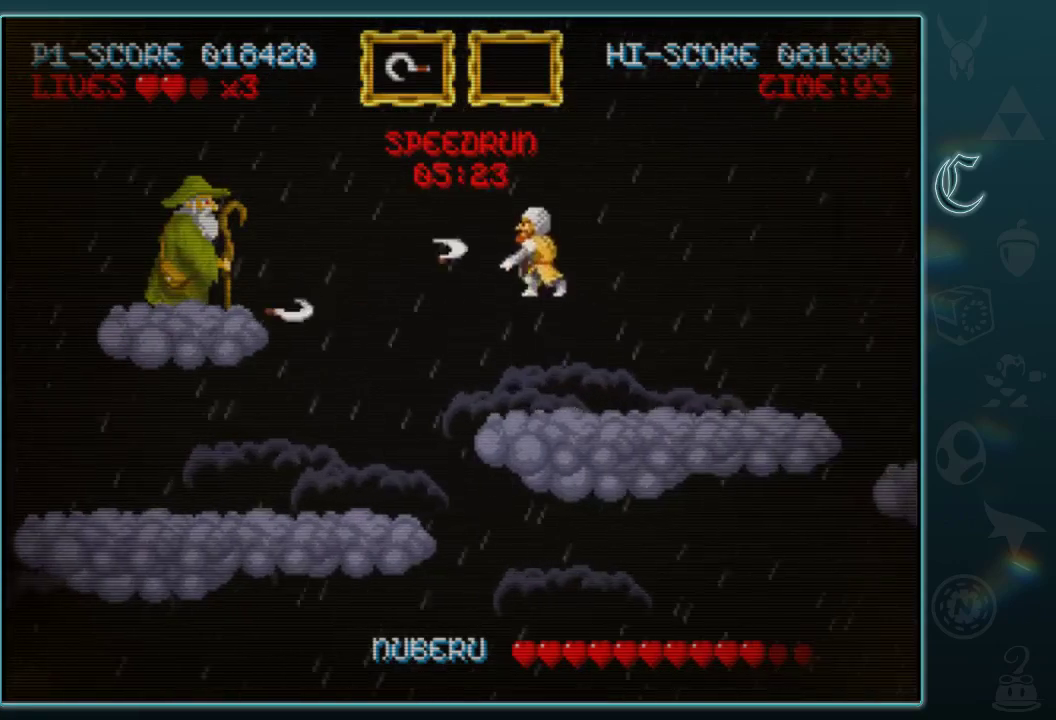
{"buttons": [], "left_stick": "center", "events": [[229, "A", "down"], [292, "A", "up"], [375, "A", "down"], [458, "A", "up"]]}
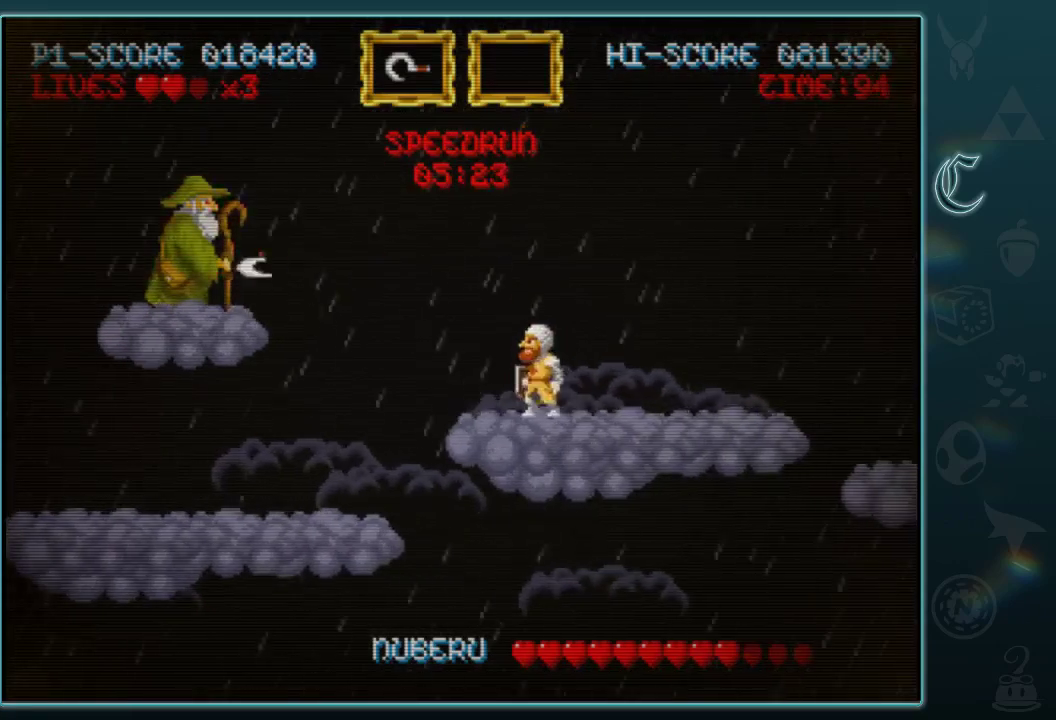
{"buttons": [], "left_stick": "center", "events": [[42, "B", "down"], [146, "A", "down"], [167, "B", "up"], [250, "A", "up"], [312, "A", "down"], [375, "A", "up"], [438, "A", "down"], [500, "A", "up"]]}
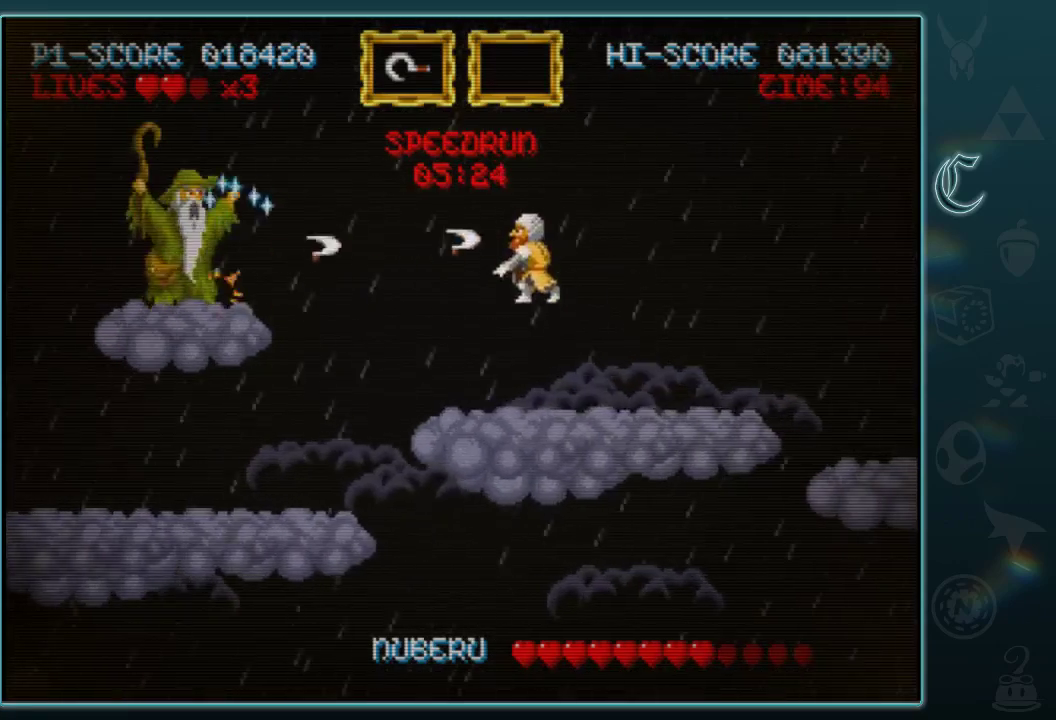
{"buttons": ["A", "B"], "left_stick": "center", "events": [[104, "A", "down"], [167, "A", "up"], [229, "A", "down"], [292, "A", "up"], [417, "B", "down"], [500, "A", "down"]]}
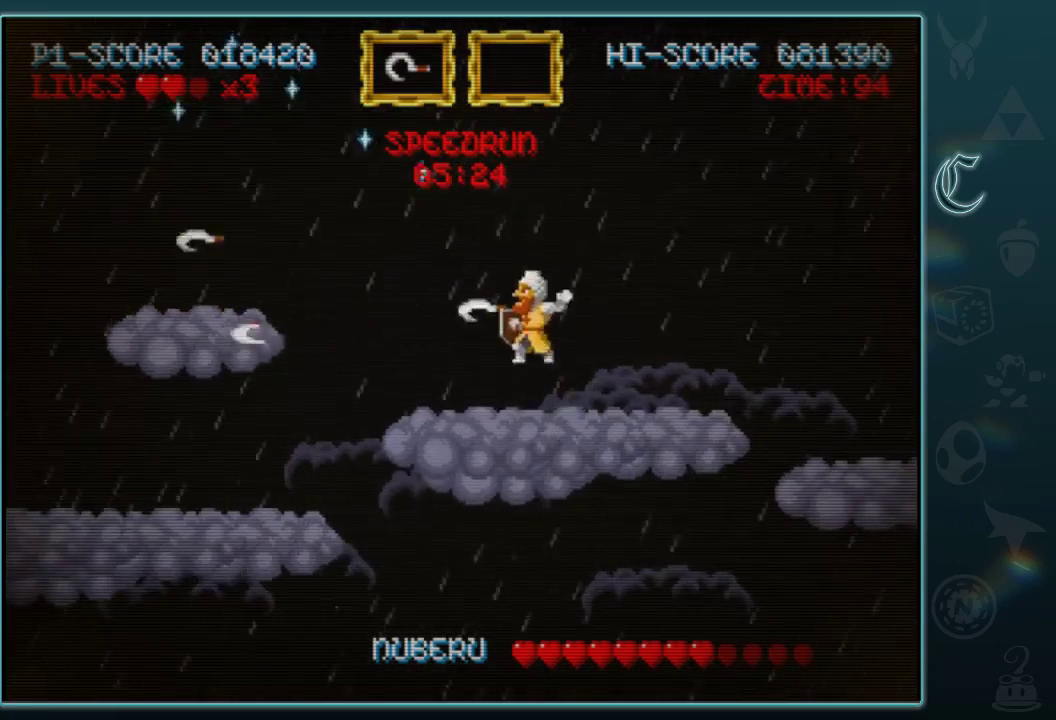
{"buttons": [], "left_stick": "left", "events": [[42, "B", "up"], [104, "A", "up"], [167, "A", "down"], [250, "A", "up"], [438, "left_stick", "left"]]}
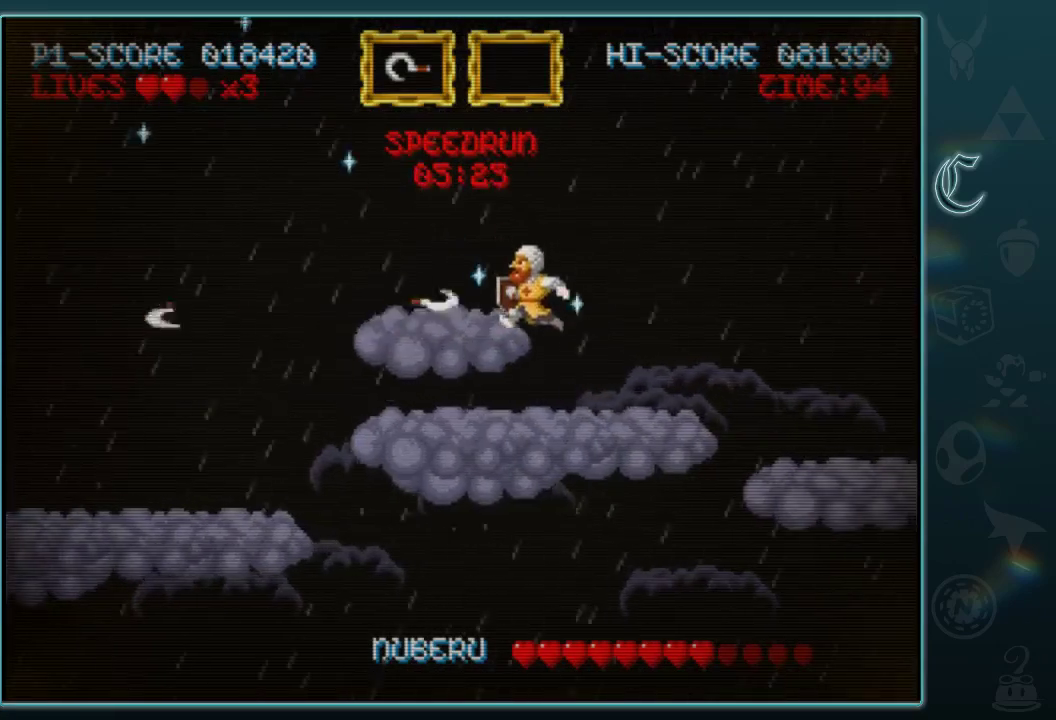
{"buttons": [], "left_stick": "right", "events": [[458, "left_stick", "right"]]}
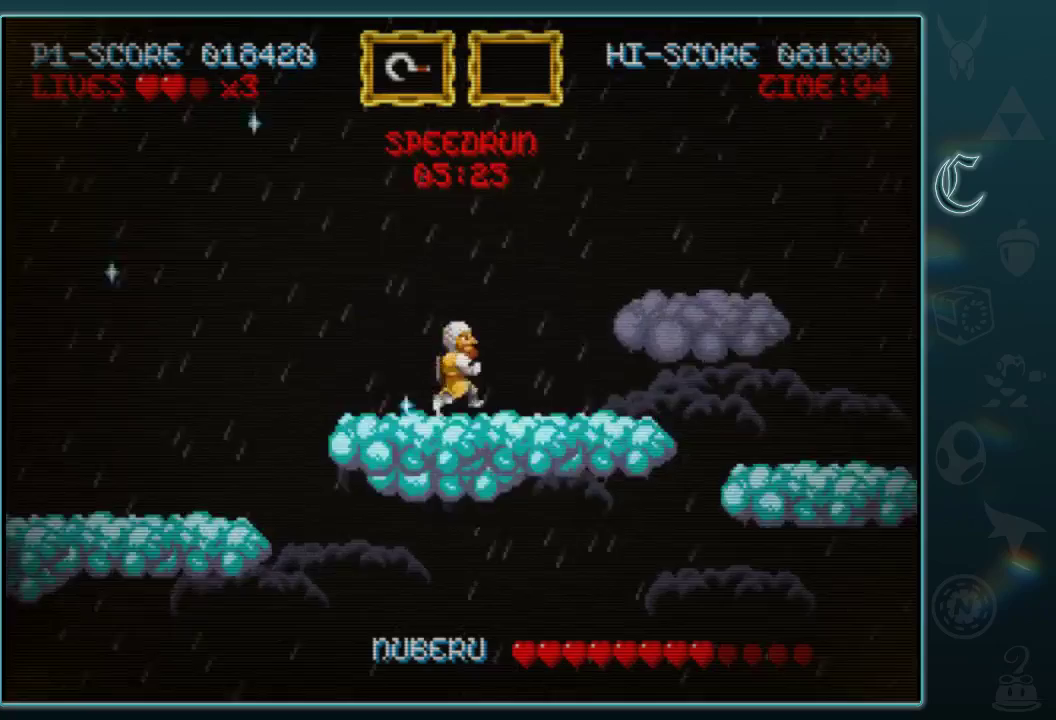
{"buttons": ["A"], "left_stick": "center", "events": [[146, "left_stick", "center"], [354, "B", "down"], [479, "A", "down"], [500, "B", "up"]]}
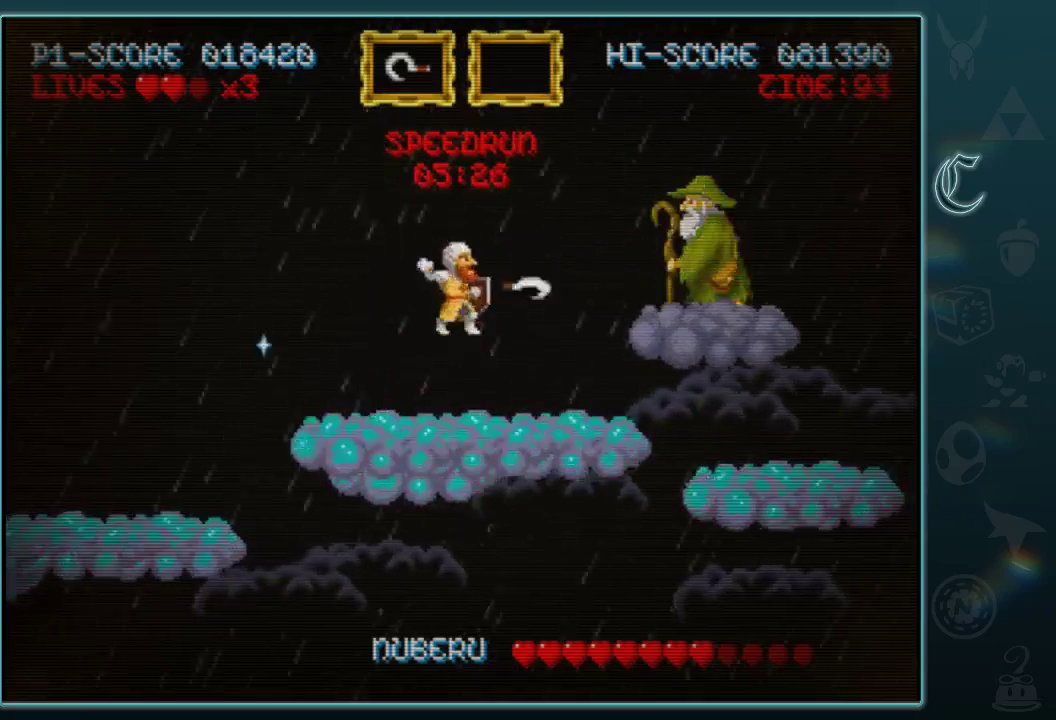
{"buttons": [], "left_stick": "center", "events": [[188, "A", "up"], [417, "A", "down"], [479, "A", "up"]]}
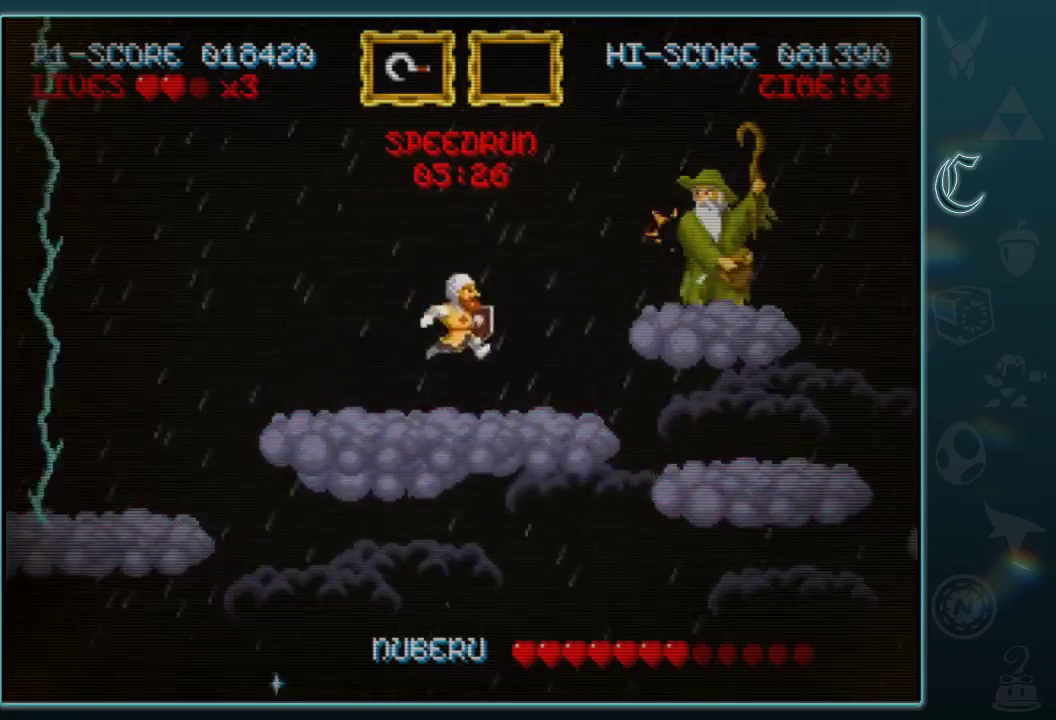
{"buttons": [], "left_stick": "center", "events": [[146, "B", "down"], [250, "A", "down"], [271, "B", "up"], [333, "A", "up"], [396, "A", "down"], [479, "A", "up"]]}
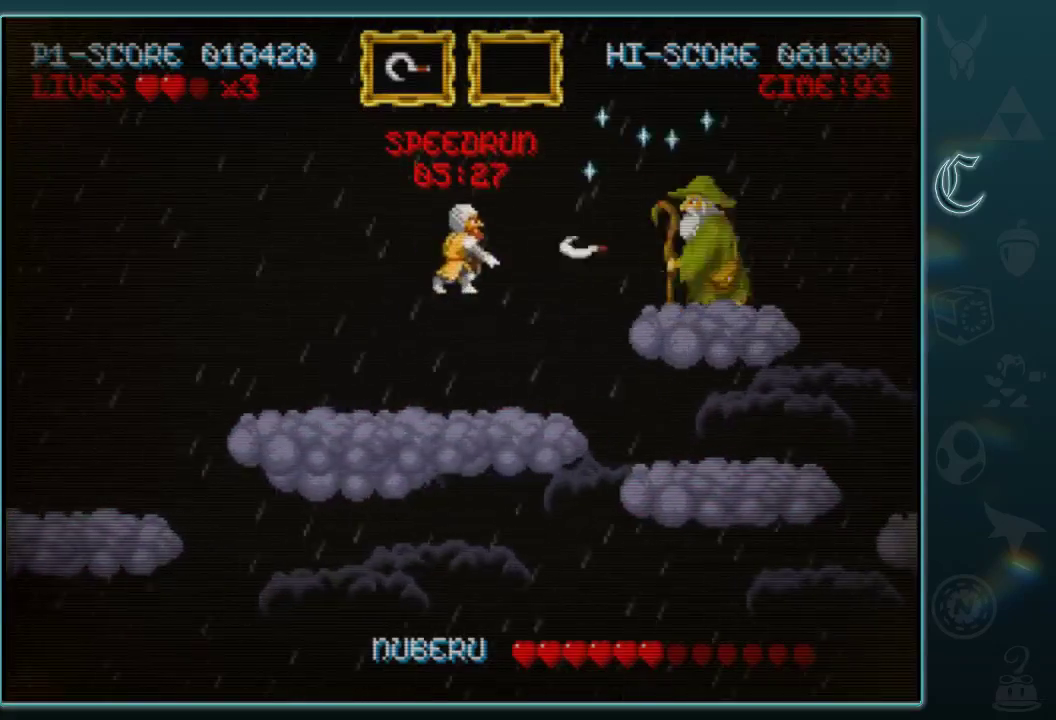
{"buttons": [], "left_stick": "center", "events": [[62, "A", "down"], [125, "A", "up"], [354, "A", "down"], [417, "A", "up"]]}
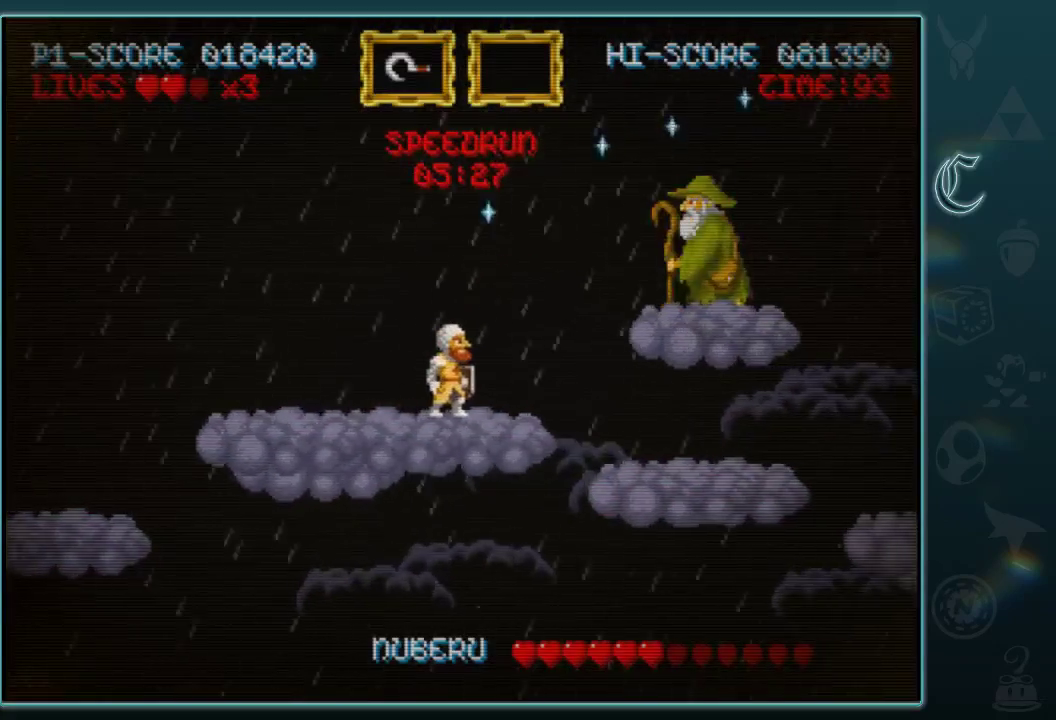
{"buttons": ["B"], "left_stick": "center", "events": [[479, "B", "down"]]}
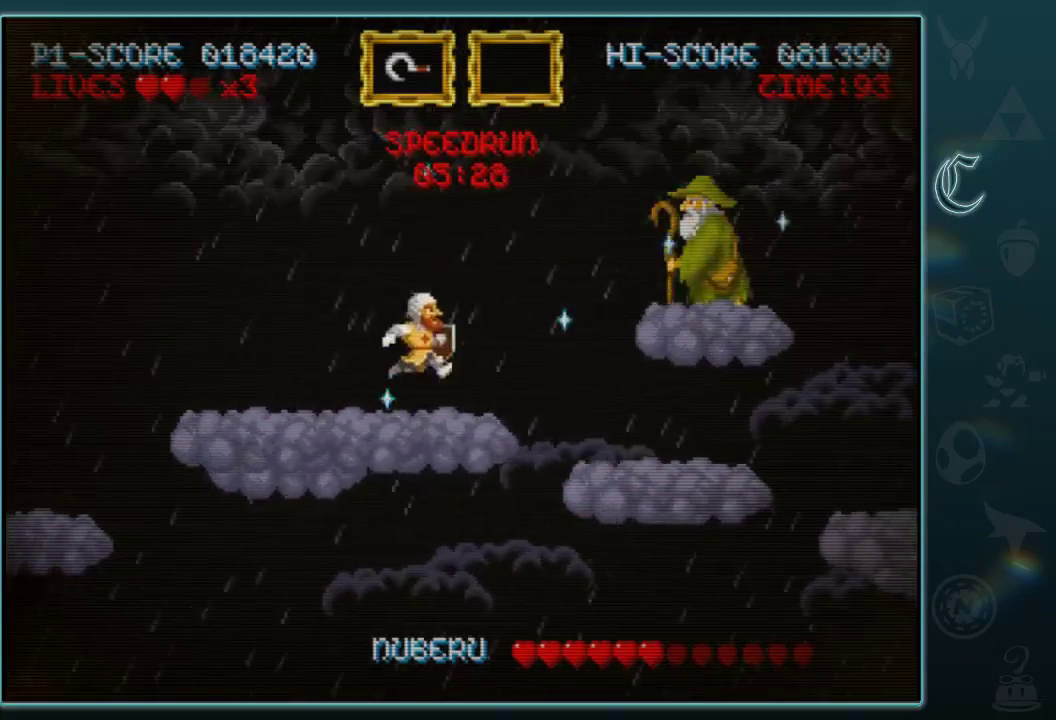
{"buttons": ["A"], "left_stick": "center", "events": [[62, "A", "down"], [83, "B", "up"], [312, "A", "up"], [375, "A", "down"], [438, "A", "up"], [500, "A", "down"]]}
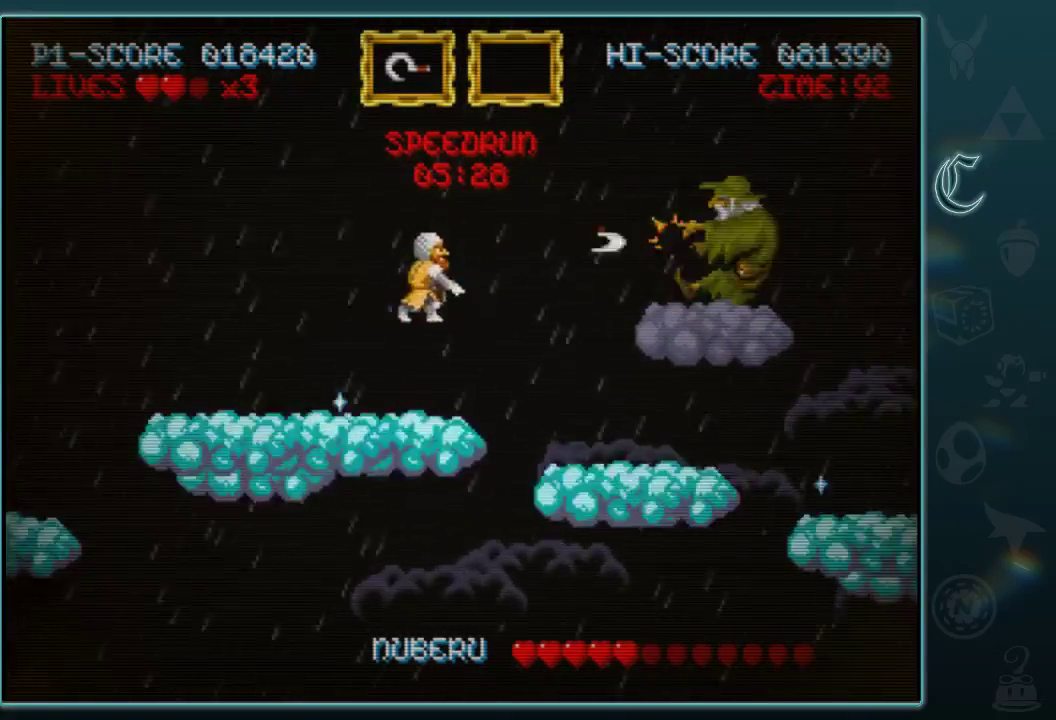
{"buttons": [], "left_stick": "left", "events": [[62, "A", "up"], [146, "A", "down"], [229, "A", "up"], [229, "left_stick", "left"]]}
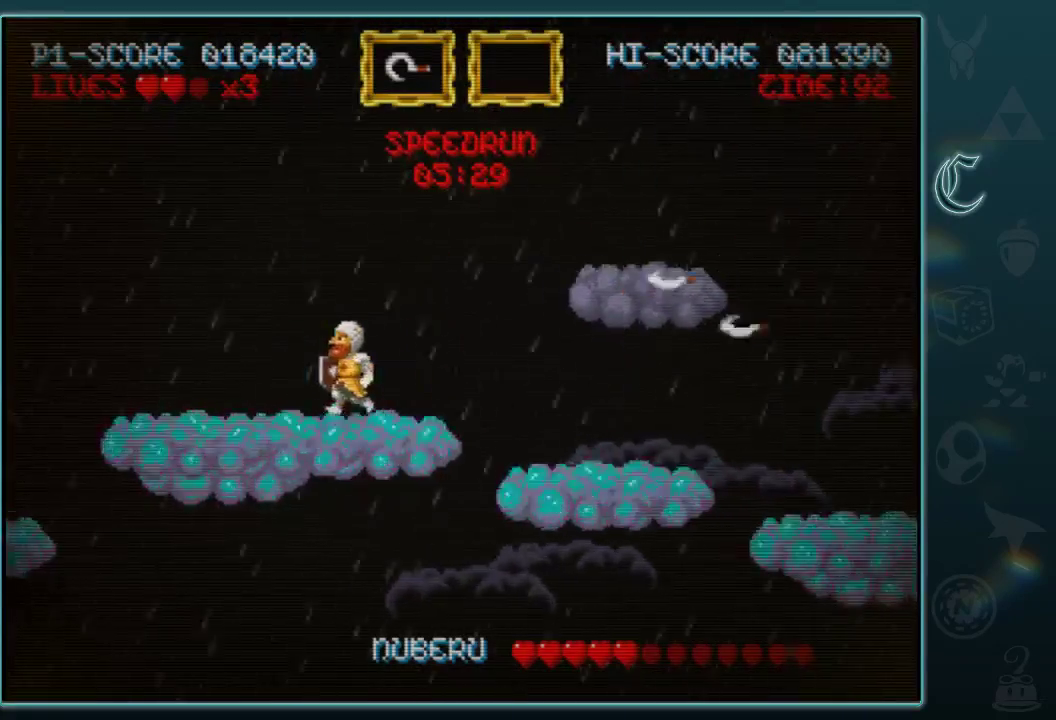
{"buttons": [], "left_stick": "left", "events": [[83, "left_stick", "center"], [396, "left_stick", "left"]]}
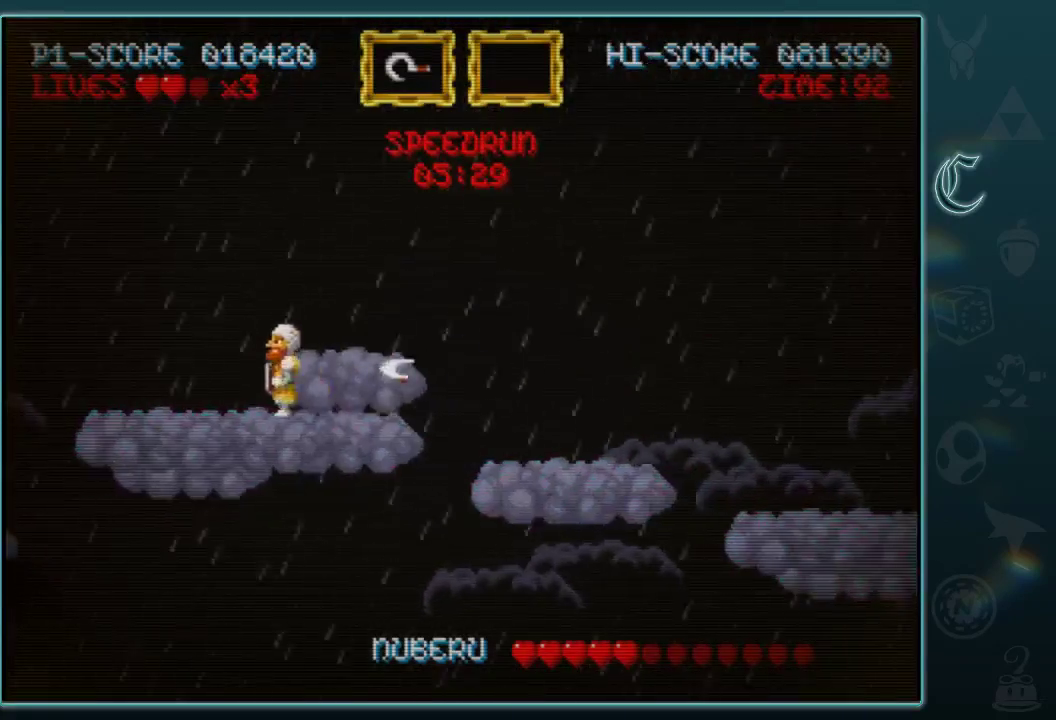
{"buttons": ["B"], "left_stick": "right", "events": [[62, "left_stick", "center"], [188, "left_stick", "right"], [438, "B", "down"]]}
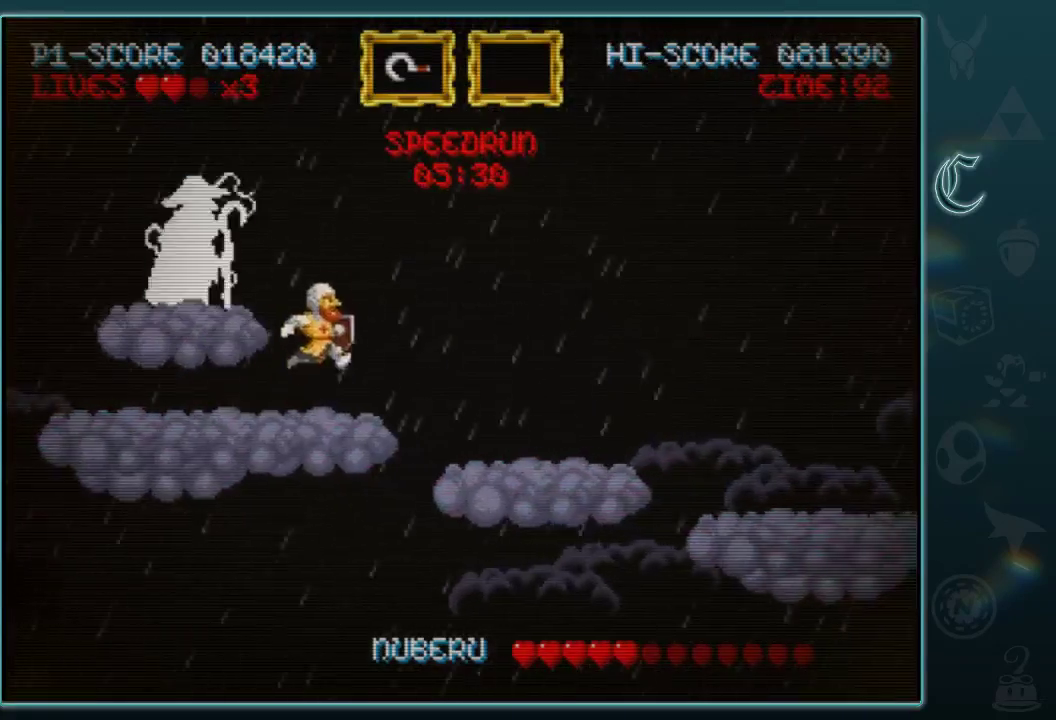
{"buttons": [], "left_stick": "center", "events": [[83, "left_stick", "left"], [125, "B", "up"], [146, "A", "down"], [146, "left_stick", "up-left"], [229, "A", "up"], [292, "A", "down"], [375, "A", "up"], [417, "left_stick", "center"]]}
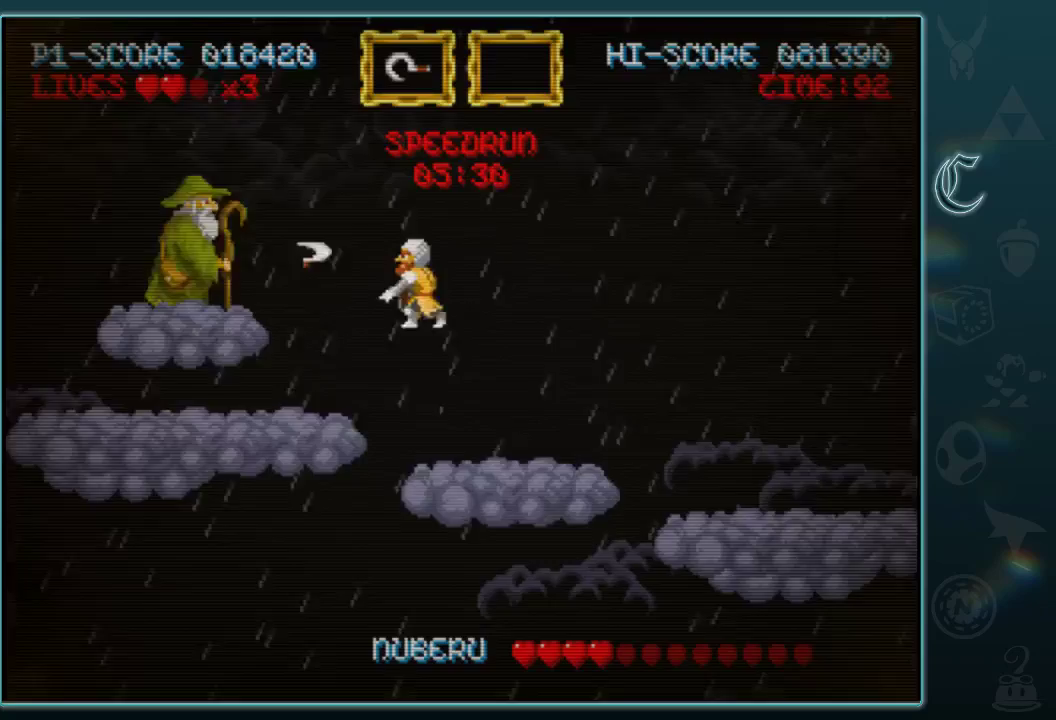
{"buttons": ["B"], "left_stick": "center", "events": [[83, "A", "down"], [146, "A", "up"], [375, "B", "down"]]}
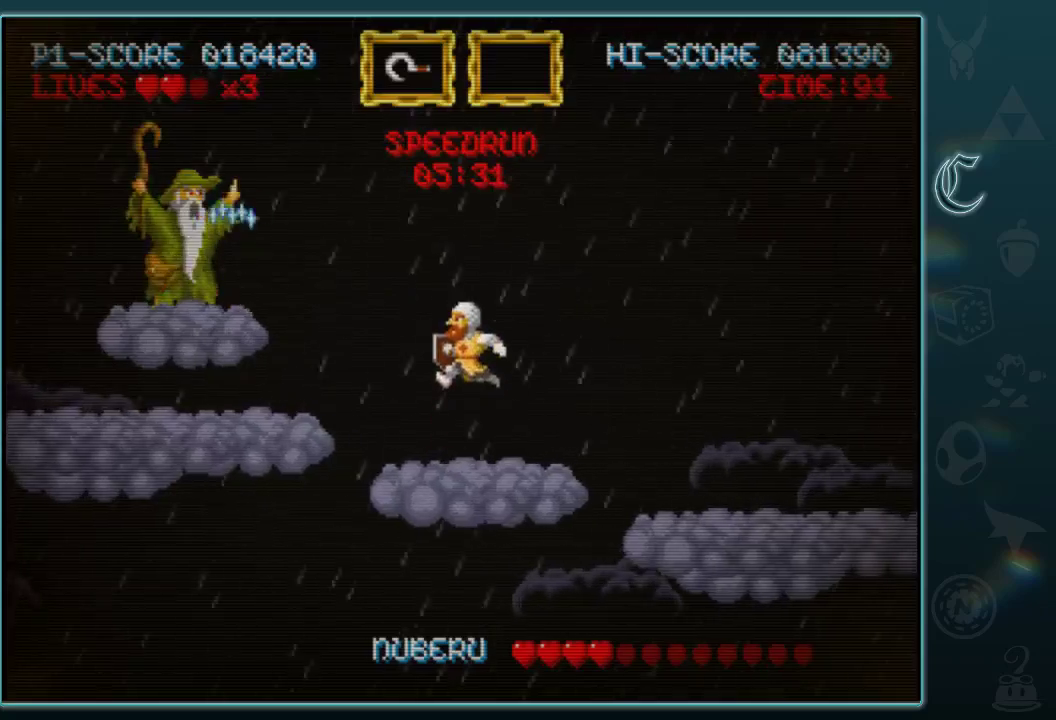
{"buttons": [], "left_stick": "center", "events": [[83, "A", "down"], [104, "B", "up"], [188, "A", "up"], [188, "left_stick", "left"], [250, "A", "down"], [312, "A", "up"], [375, "left_stick", "center"], [396, "A", "down"], [458, "A", "up"]]}
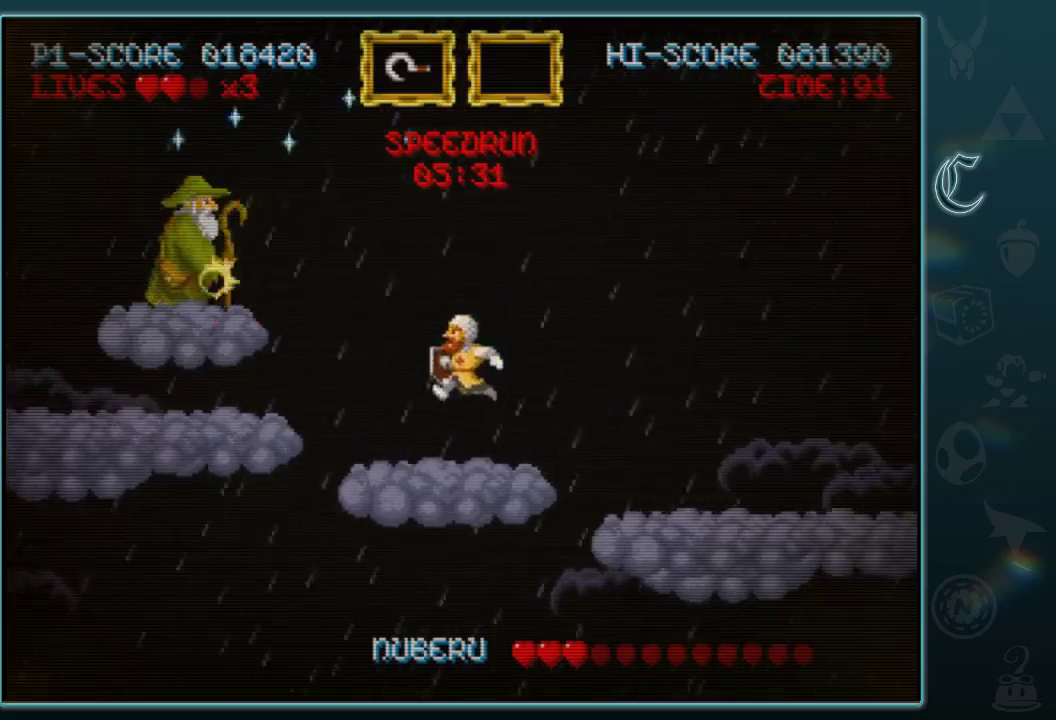
{"buttons": [], "left_stick": "center", "events": [[21, "A", "down"], [104, "A", "up"], [104, "left_stick", "up-left"], [417, "left_stick", "center"]]}